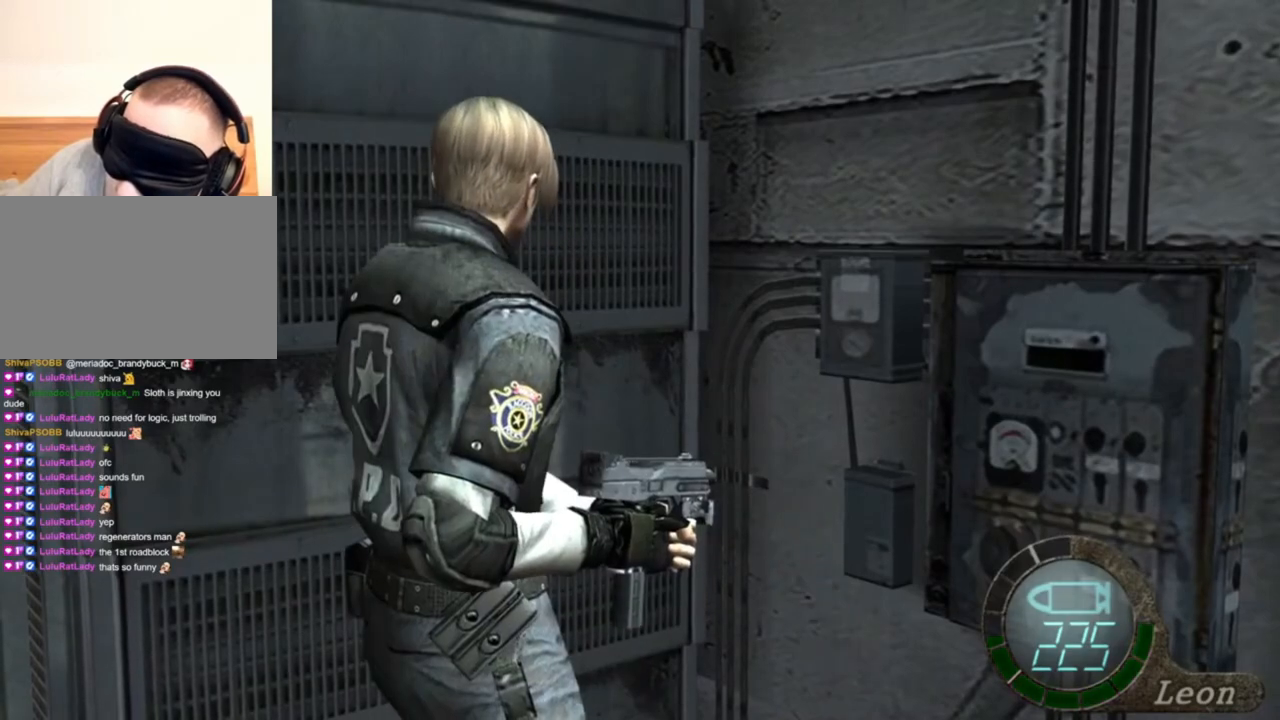
Gameplay with keyboard and mouse; each line is a JSON object with the keys and mouse buttons held at the frame after it. "events" lists presses ("down") and releases ("up") of "1", "2", "3", "4", "5", "a", "alt", "b", "c", "ctrl", "d", "e", "f", "g", "q", "r", "s", "shift", "space", "t", "tab", "tilde", "v", "w", "x", "z", "mouse_left", "mouse_wheel", "mouse_right", "mouse_mb4" and "mouse_mb5" between this image and that frame as [ms after this image, input, new state], when the widget could be followed in between. "mouse_left", "mouse_wheel", "mouse_right", "mouse_mb4", "mouse_mb5" = the "left", "wheel", "right", "mb4", "mb5" buttons of the "mouse" list. No other keys are recorded. "wheel" means that the mouse wheel is clicked or scrolled. Mouse movement is not recorded.
{"keys": [], "mouse": [], "events": []}
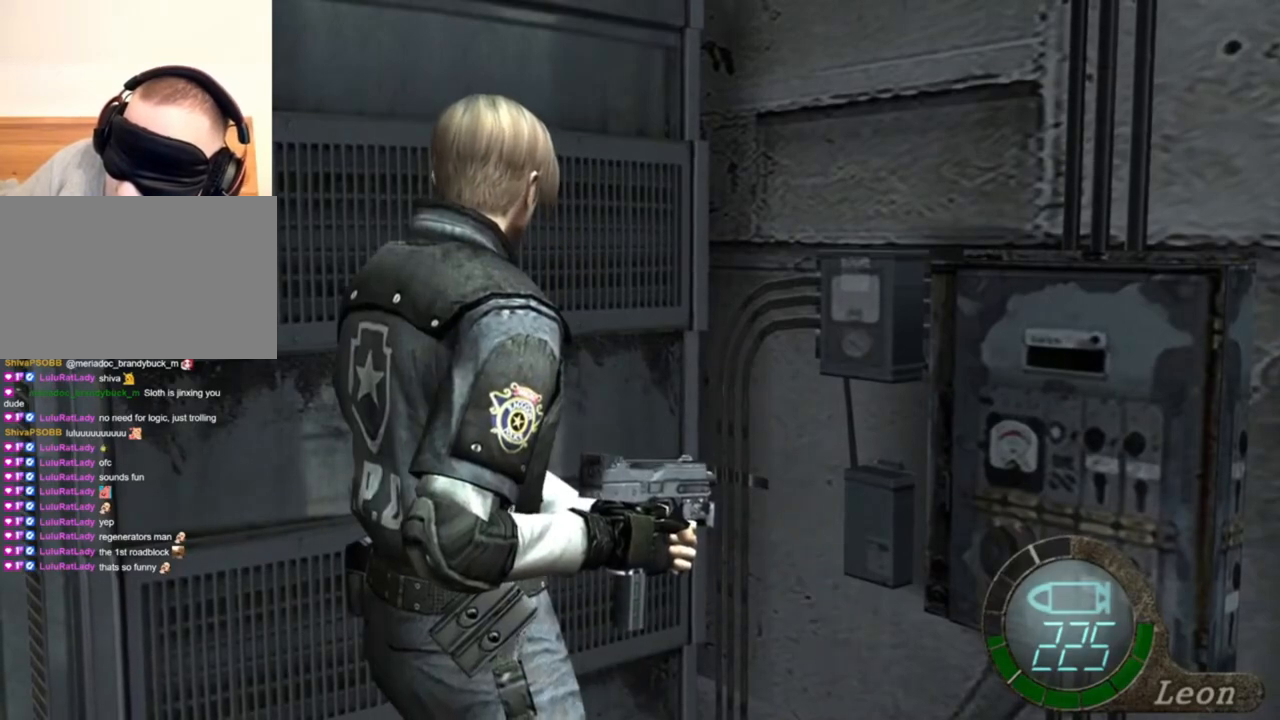
{"keys": [], "mouse": [], "events": []}
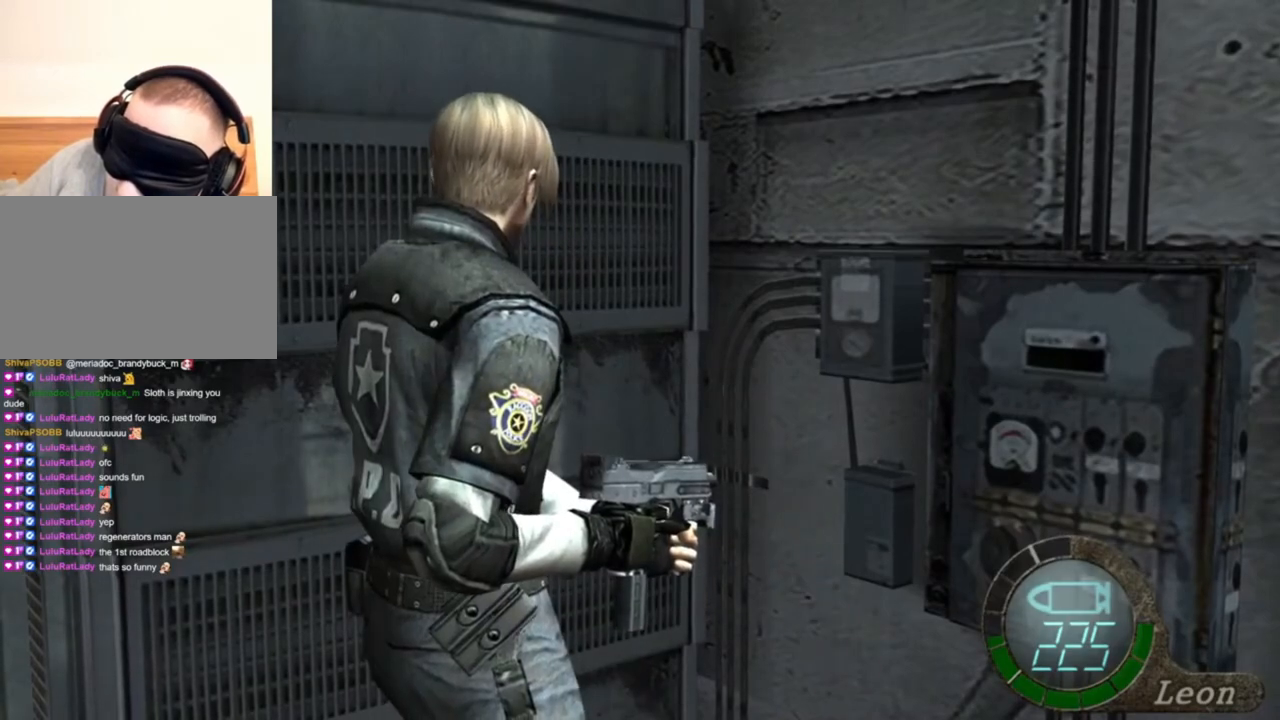
{"keys": ["shift", "w"], "mouse": [], "events": [[234, "w", "down"], [267, "shift", "down"], [367, "e", "down"], [500, "e", "up"]]}
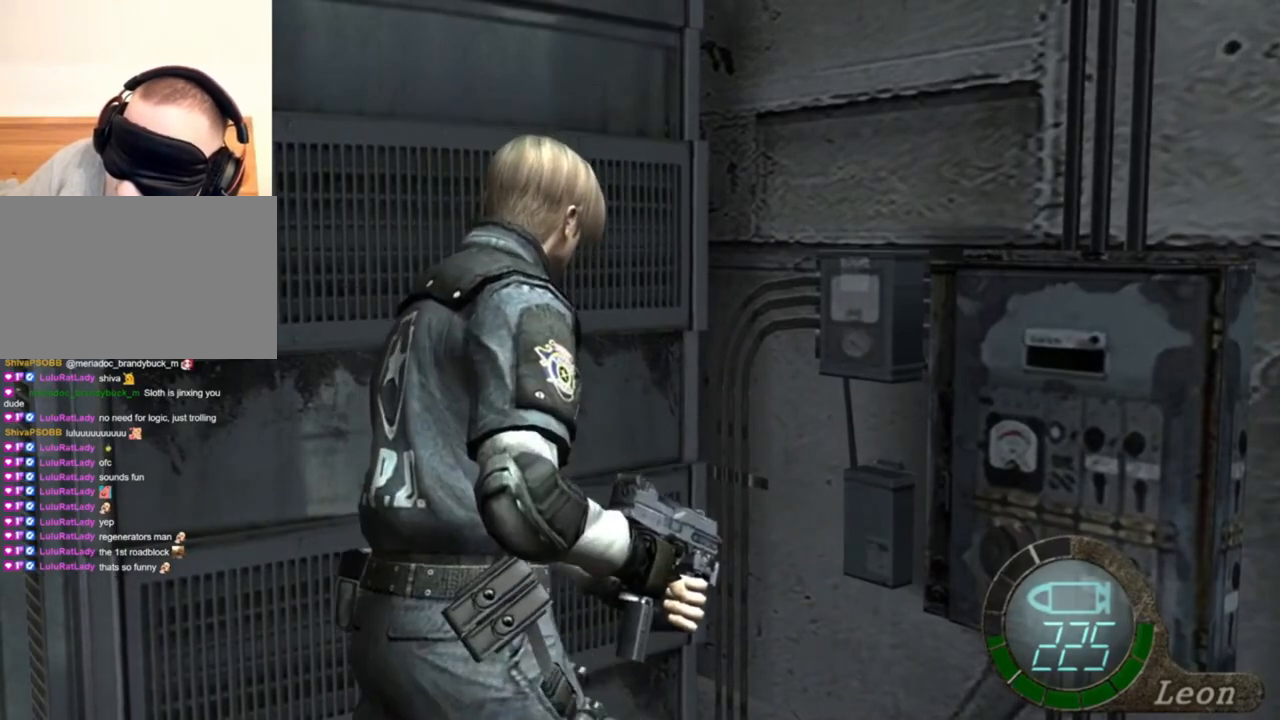
{"keys": [], "mouse": [], "events": [[200, "e", "down"], [300, "e", "up"], [300, "shift", "up"], [334, "w", "up"]]}
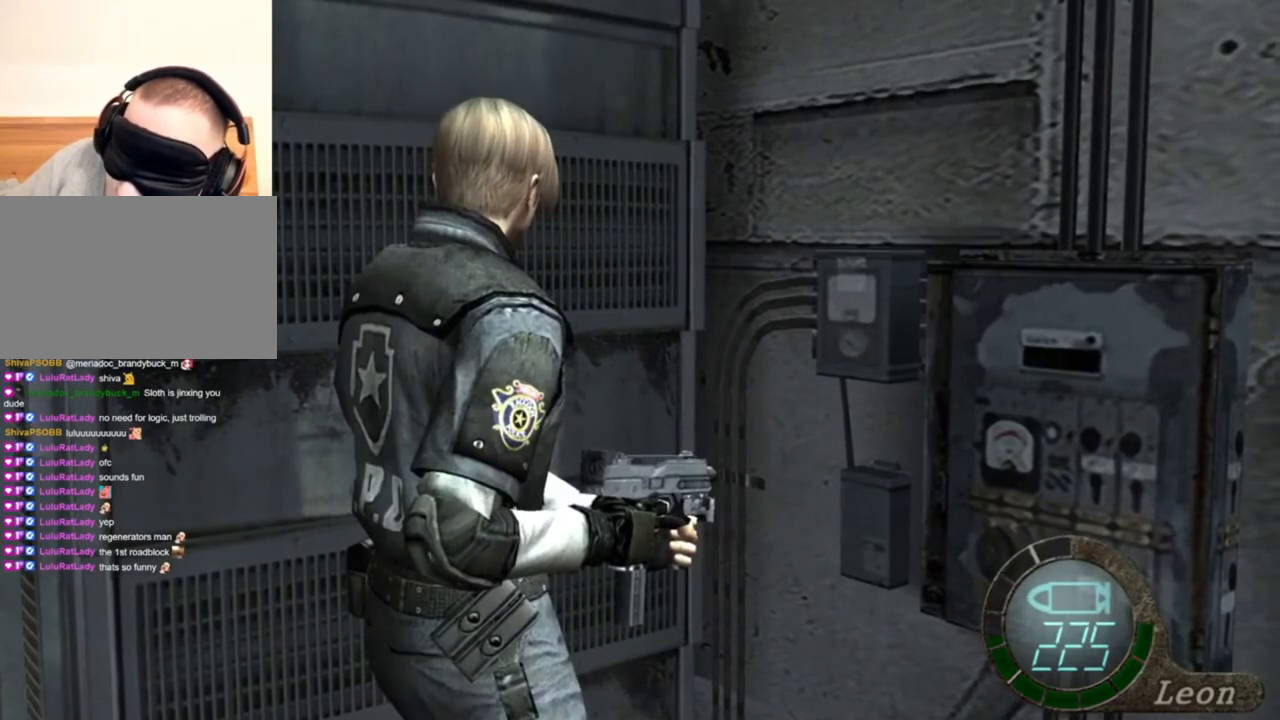
{"keys": [], "mouse": [], "events": []}
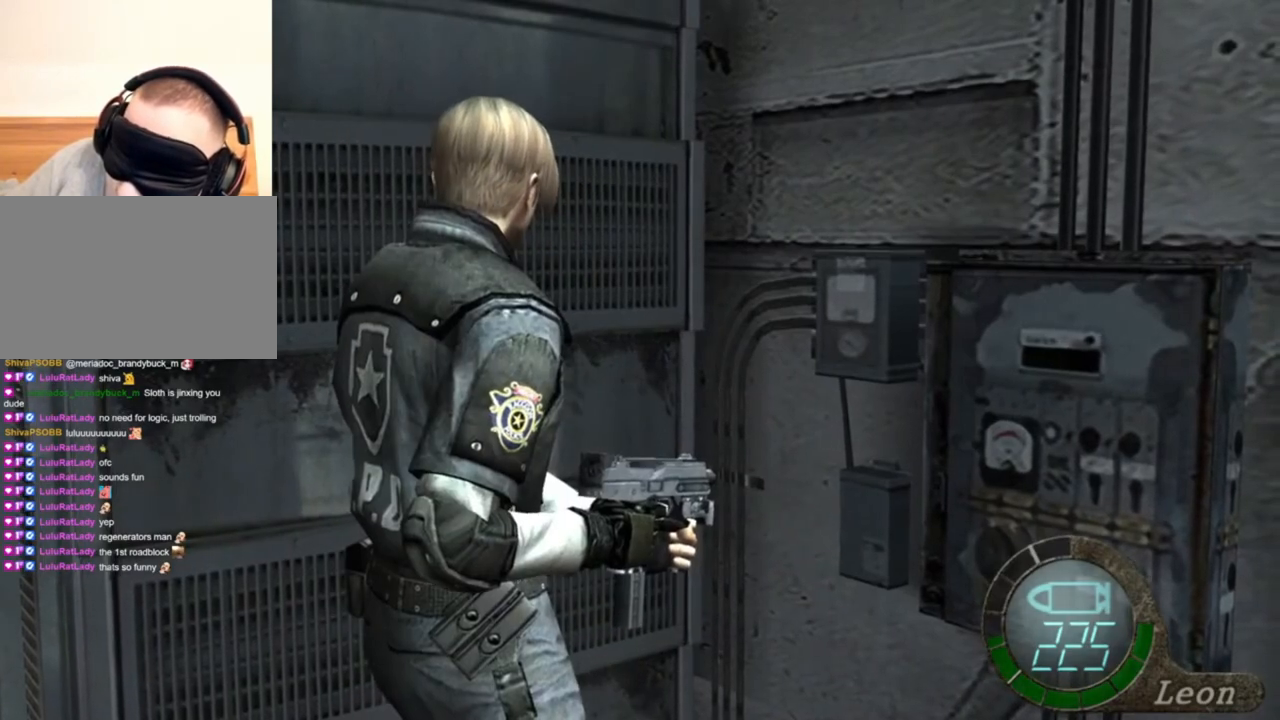
{"keys": [], "mouse": [], "events": []}
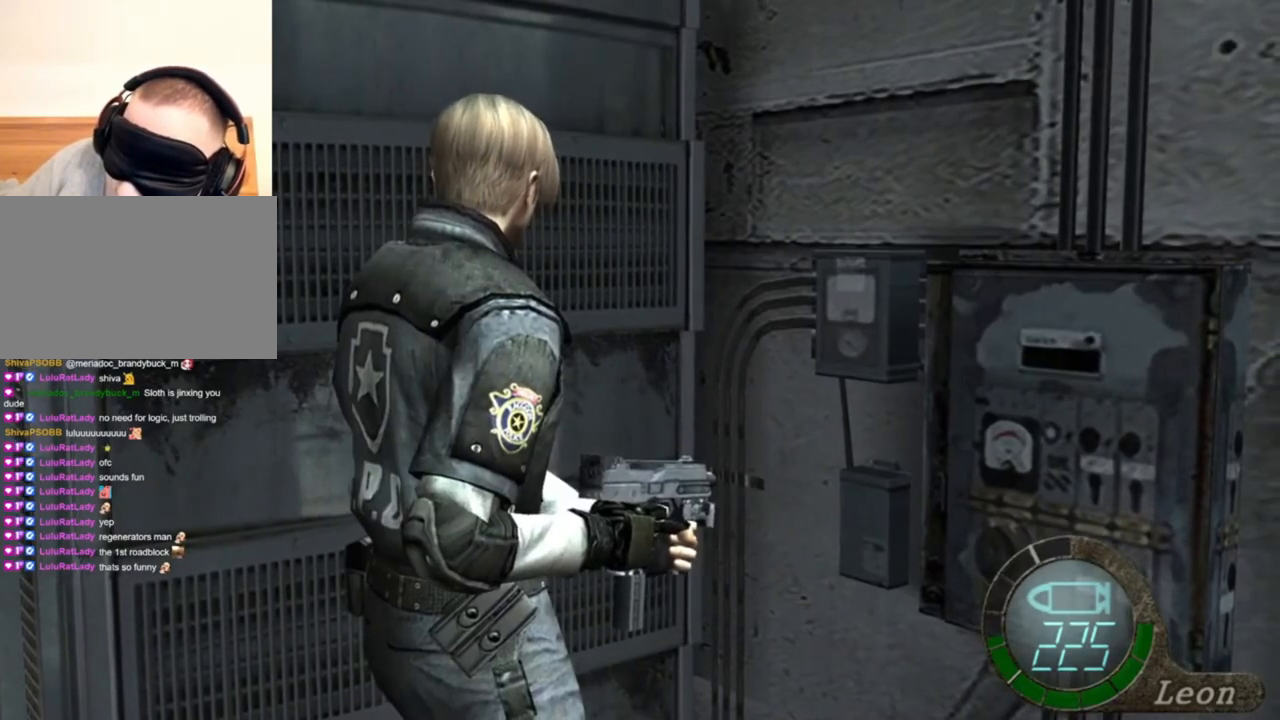
{"keys": [], "mouse": [], "events": []}
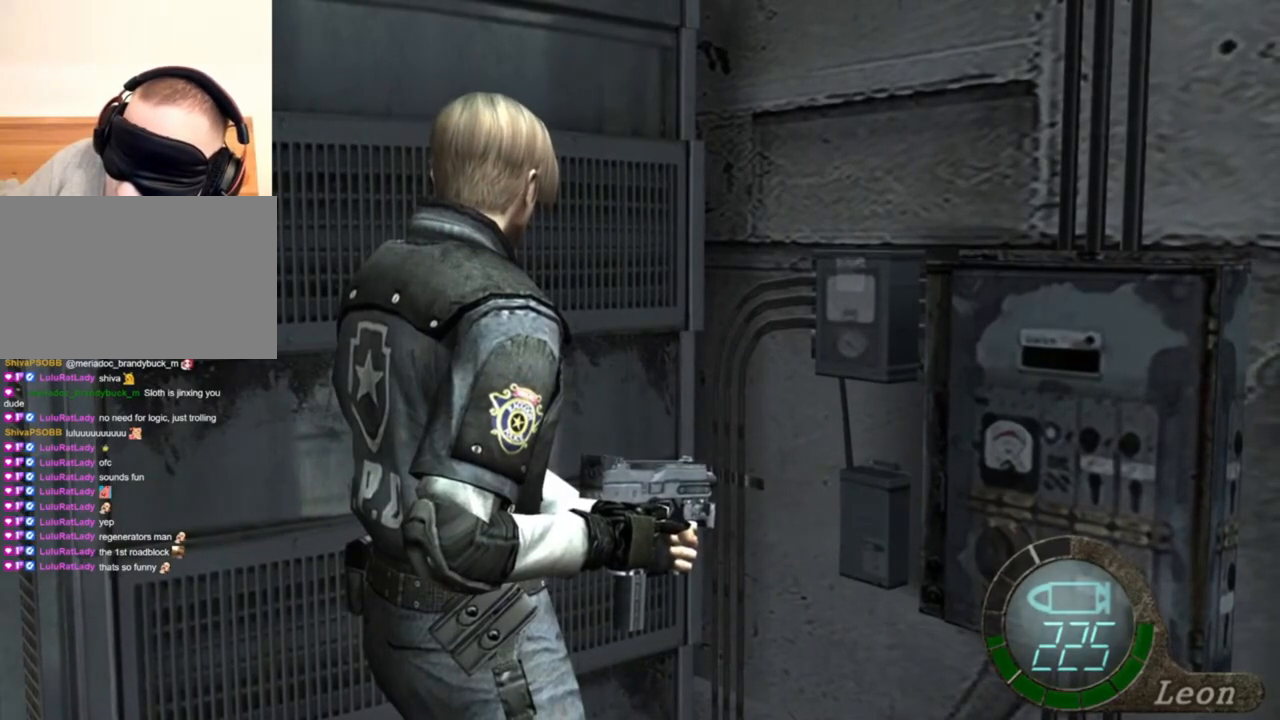
{"keys": [], "mouse": [], "events": []}
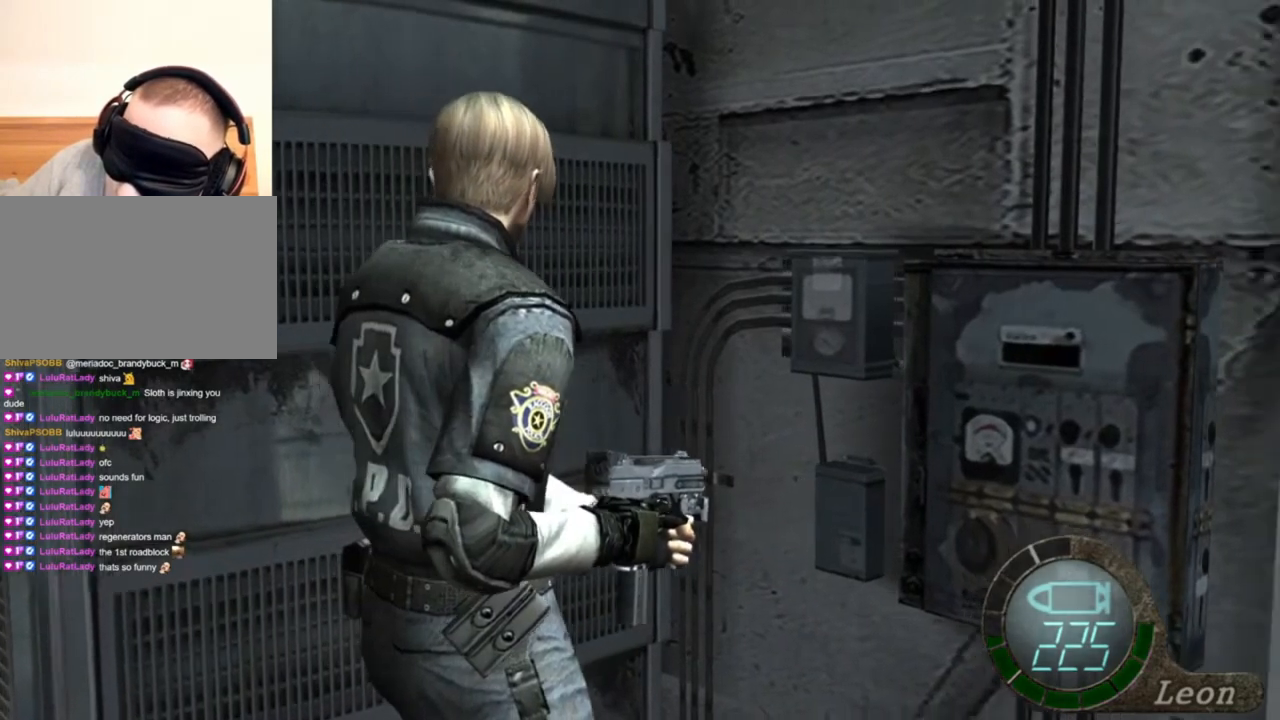
{"keys": ["e", "shift", "w"], "mouse": [], "events": [[234, "mouse_right", "down"], [367, "mouse_right", "up"], [367, "shift", "down"], [367, "w", "down"], [500, "e", "down"]]}
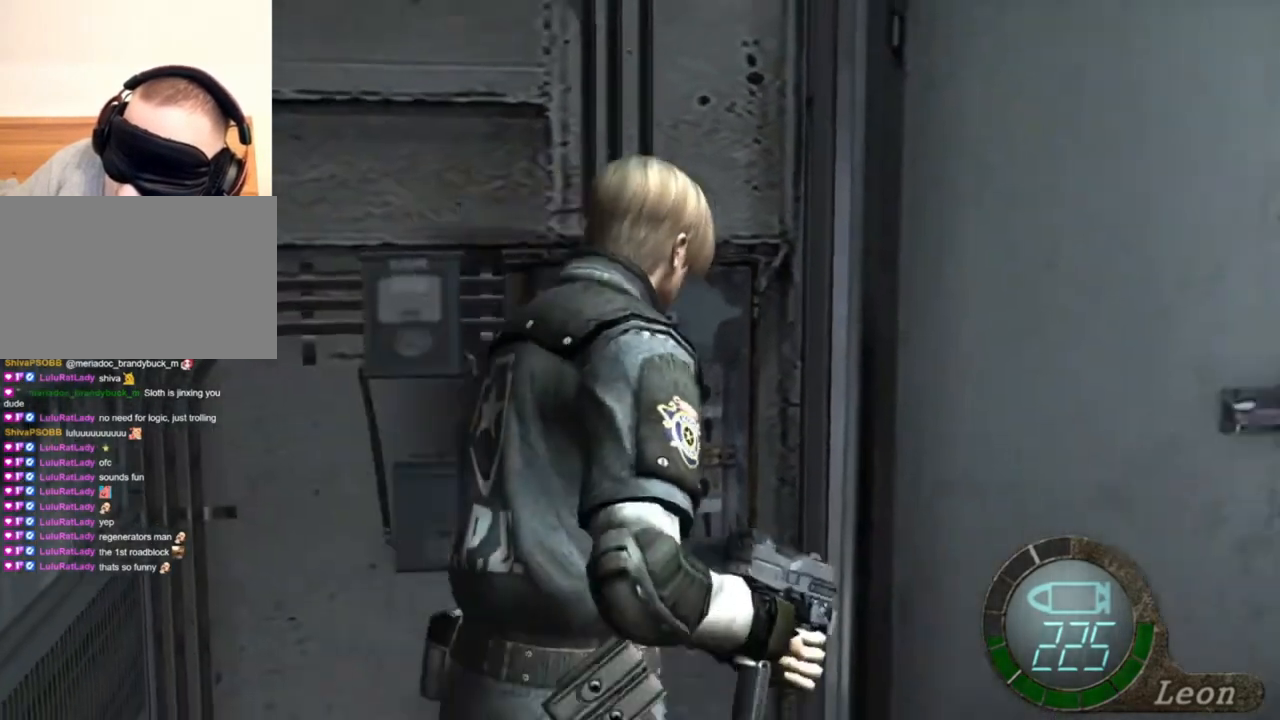
{"keys": ["shift", "w"], "mouse": [], "events": [[100, "e", "up"], [167, "e", "down"], [234, "e", "up"], [300, "e", "down"], [467, "e", "up"]]}
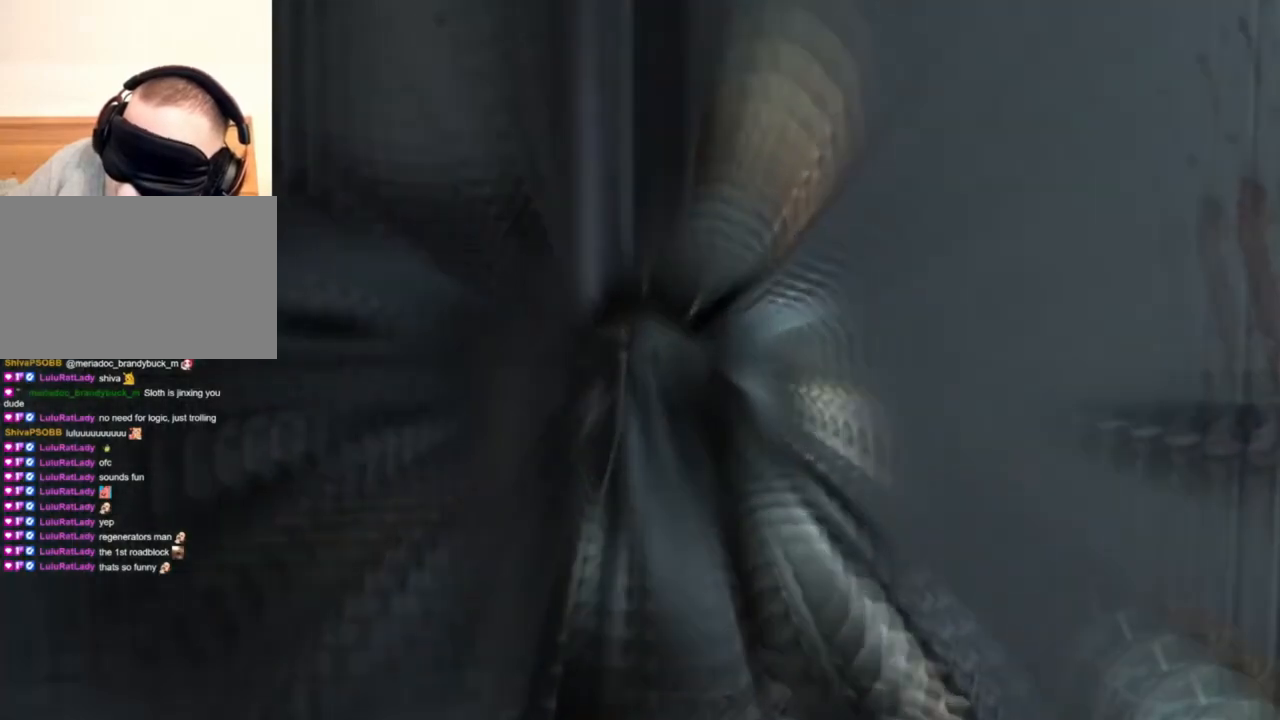
{"keys": [], "mouse": [], "events": [[34, "e", "down"], [100, "e", "up"], [167, "e", "down"], [300, "e", "up"], [334, "shift", "up"], [334, "w", "up"]]}
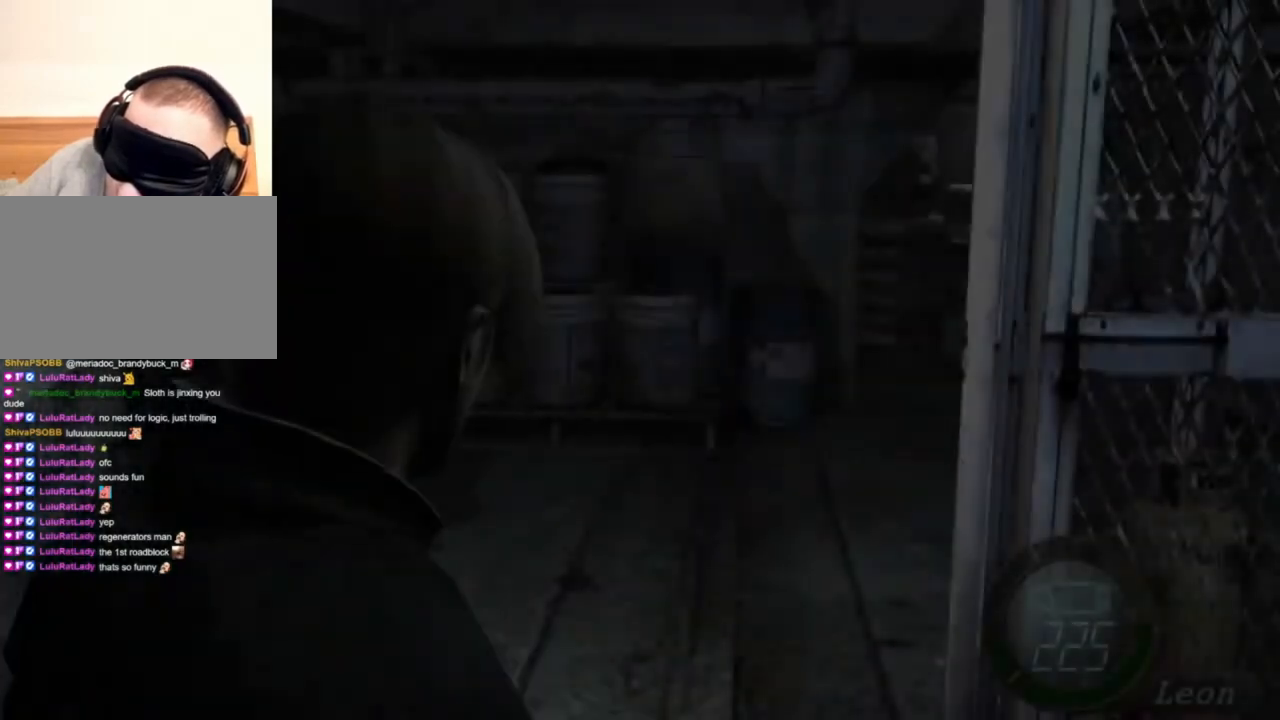
{"keys": ["shift", "w"], "mouse": [], "events": [[400, "w", "down"], [500, "shift", "down"]]}
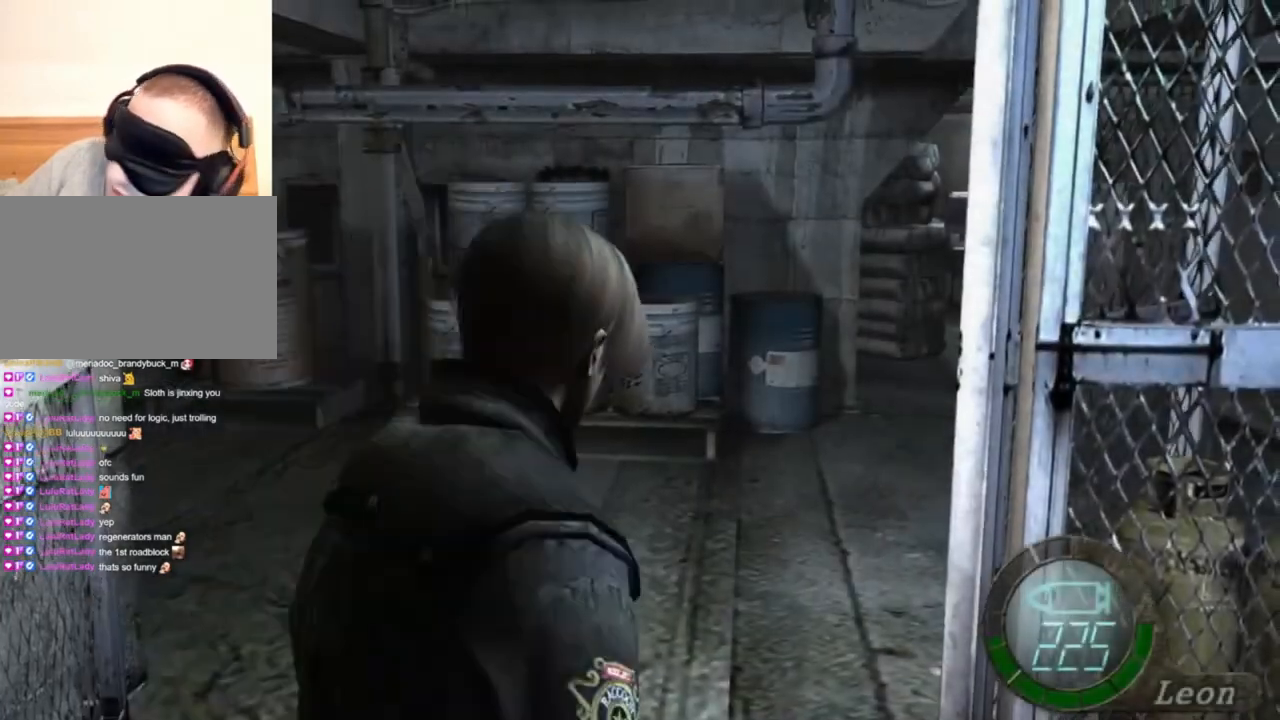
{"keys": ["shift", "w"], "mouse": [], "events": []}
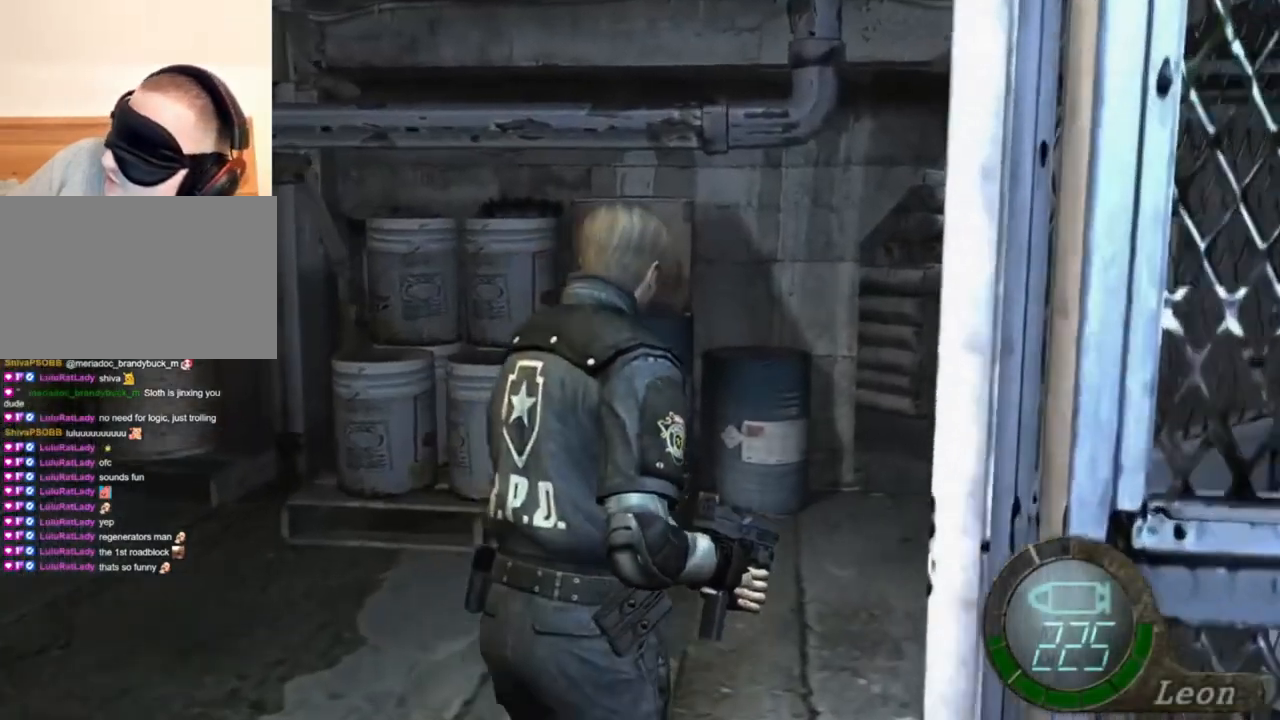
{"keys": ["shift", "w"], "mouse": [], "events": []}
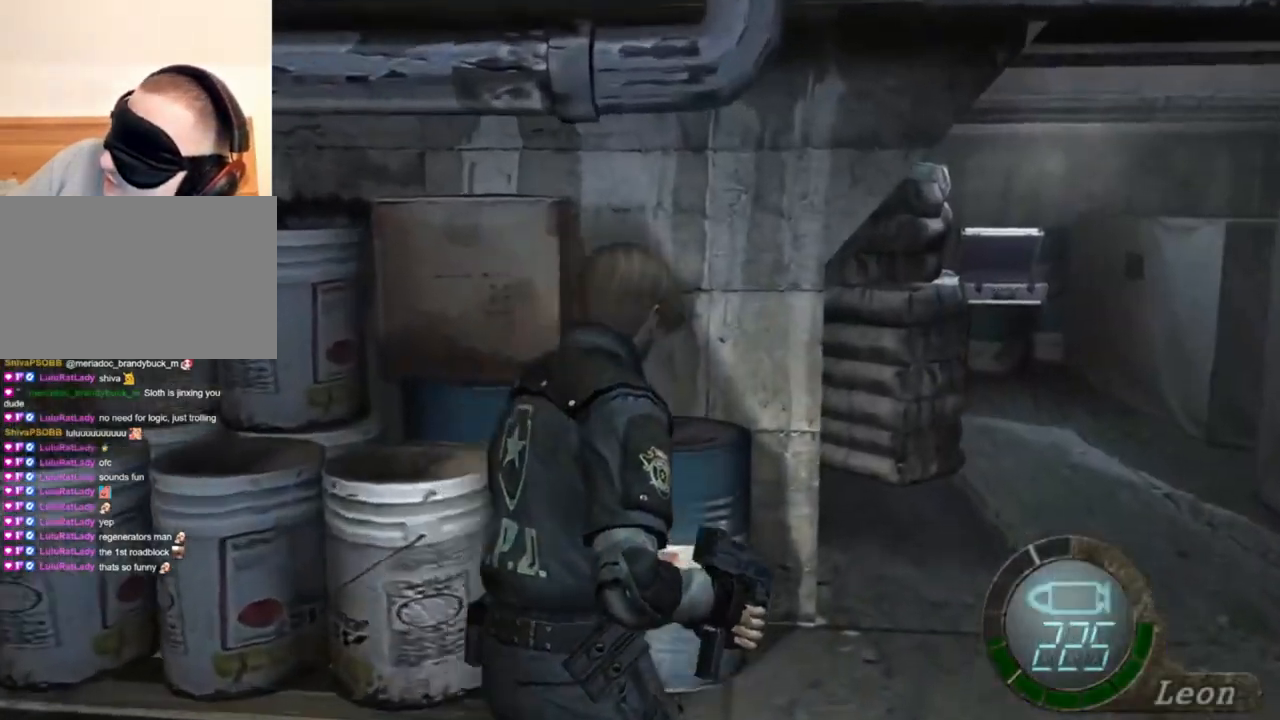
{"keys": ["shift", "w"], "mouse": [], "events": []}
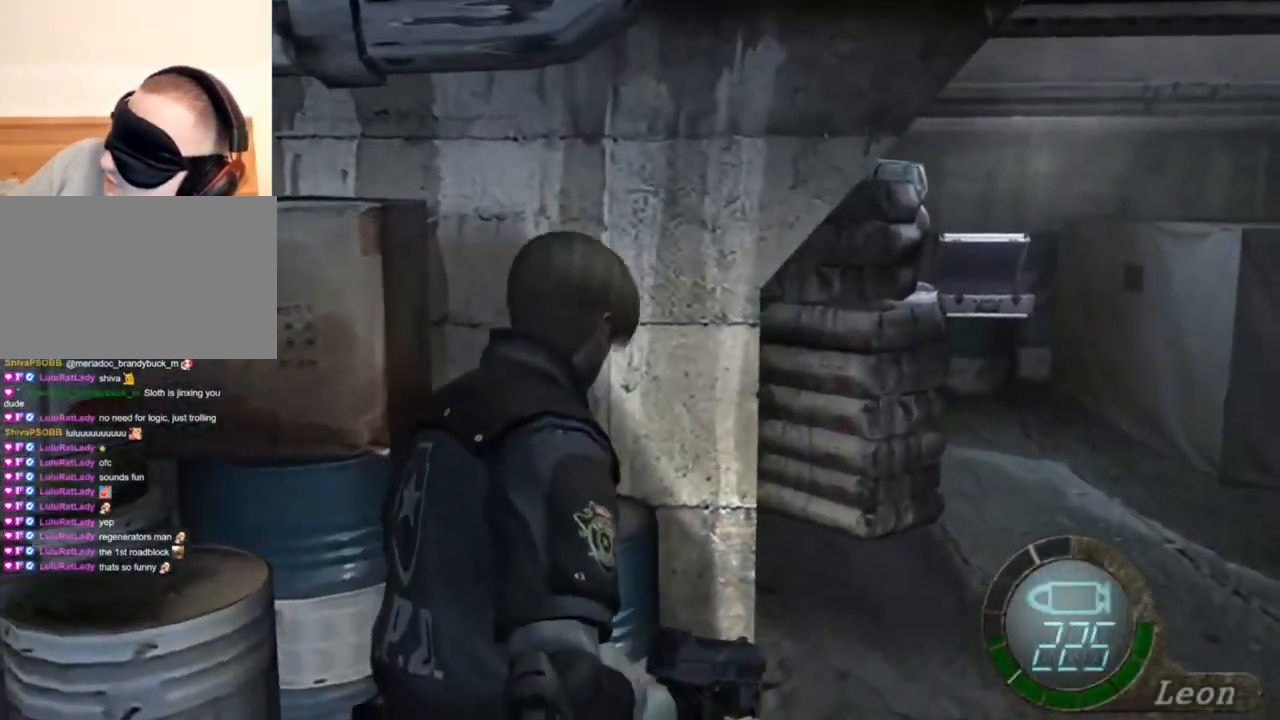
{"keys": [], "mouse": [], "events": [[67, "shift", "up"], [100, "w", "up"]]}
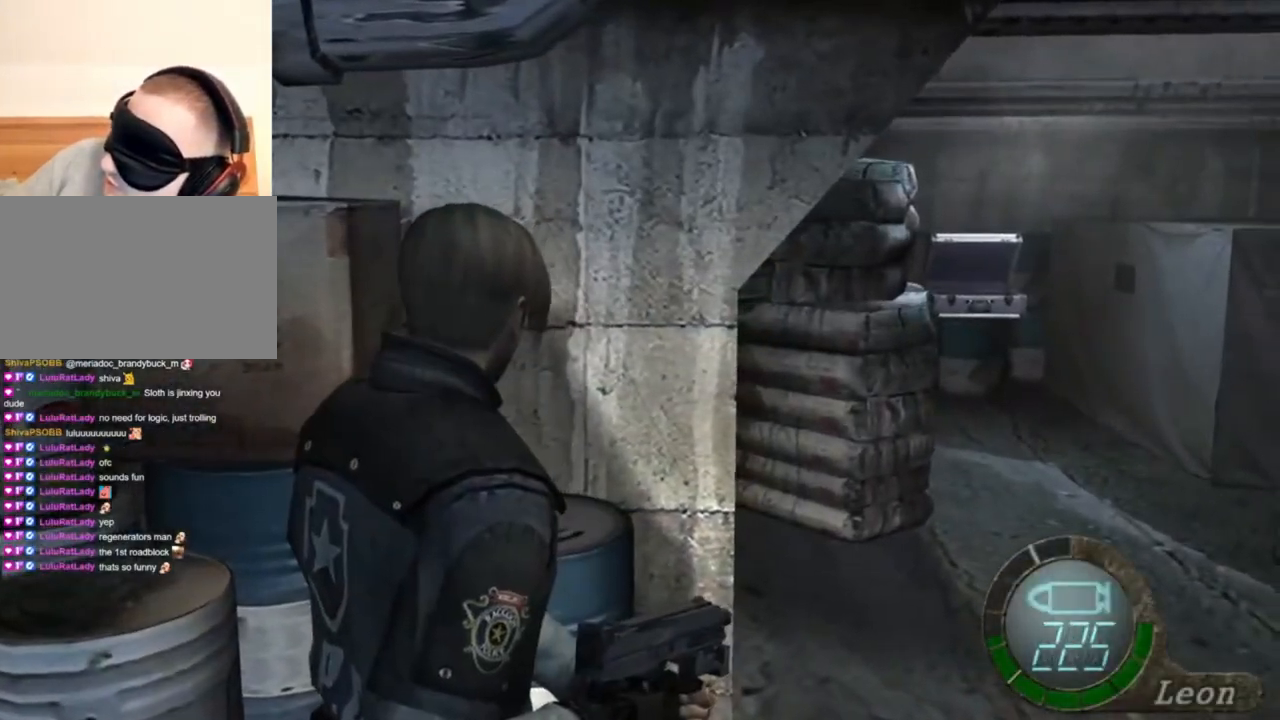
{"keys": [], "mouse": [], "events": []}
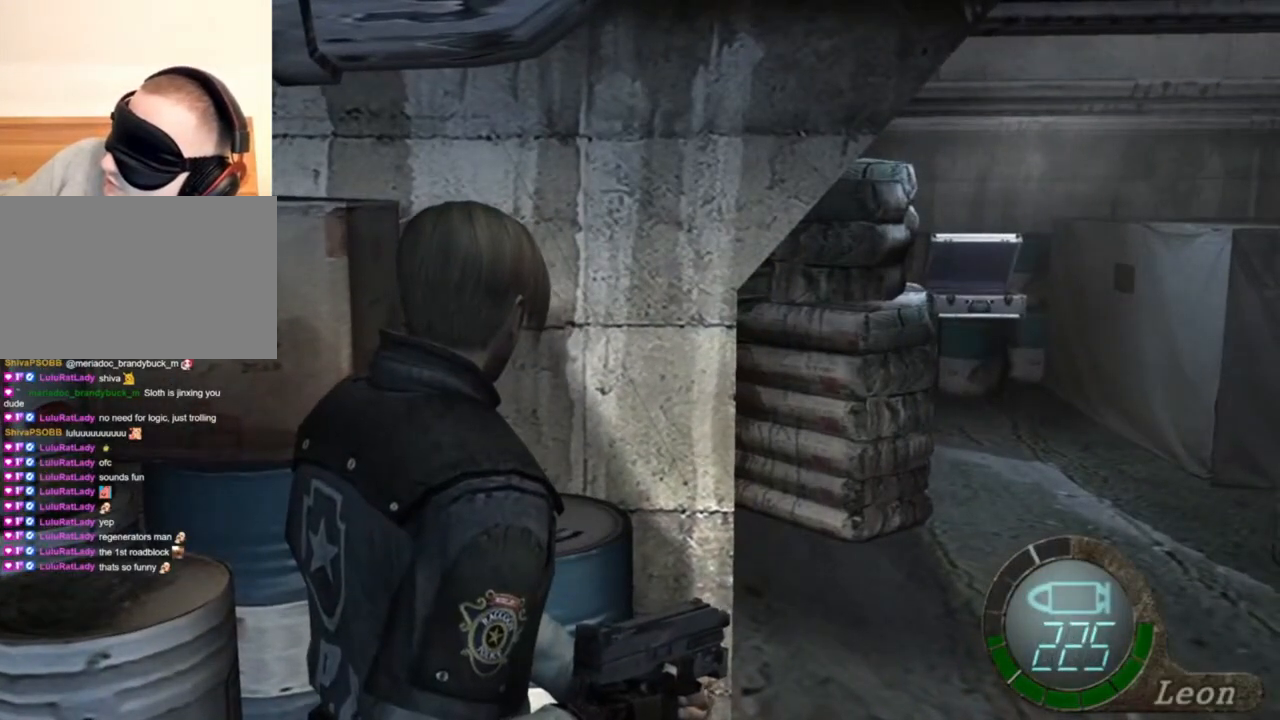
{"keys": [], "mouse": [], "events": []}
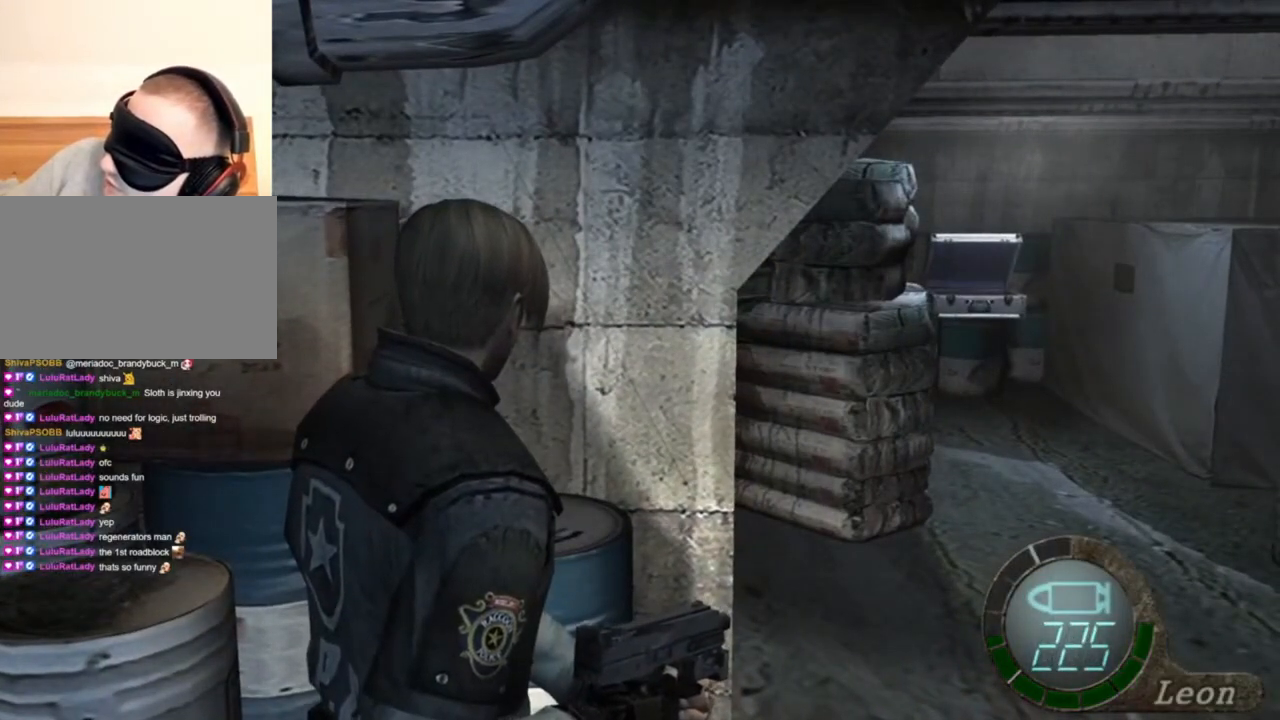
{"keys": [], "mouse": [], "events": []}
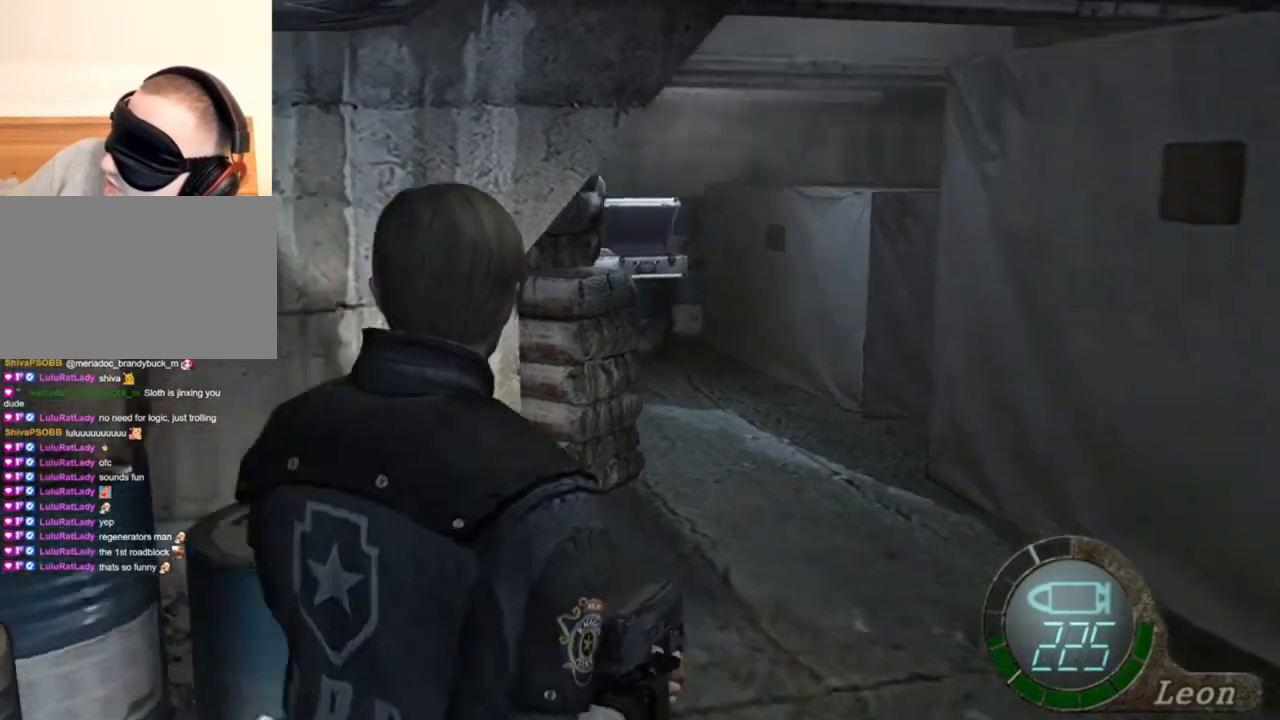
{"keys": ["shift", "w"], "mouse": [], "events": [[234, "mouse_right", "down"], [334, "mouse_right", "up"], [334, "shift", "down"], [334, "w", "down"]]}
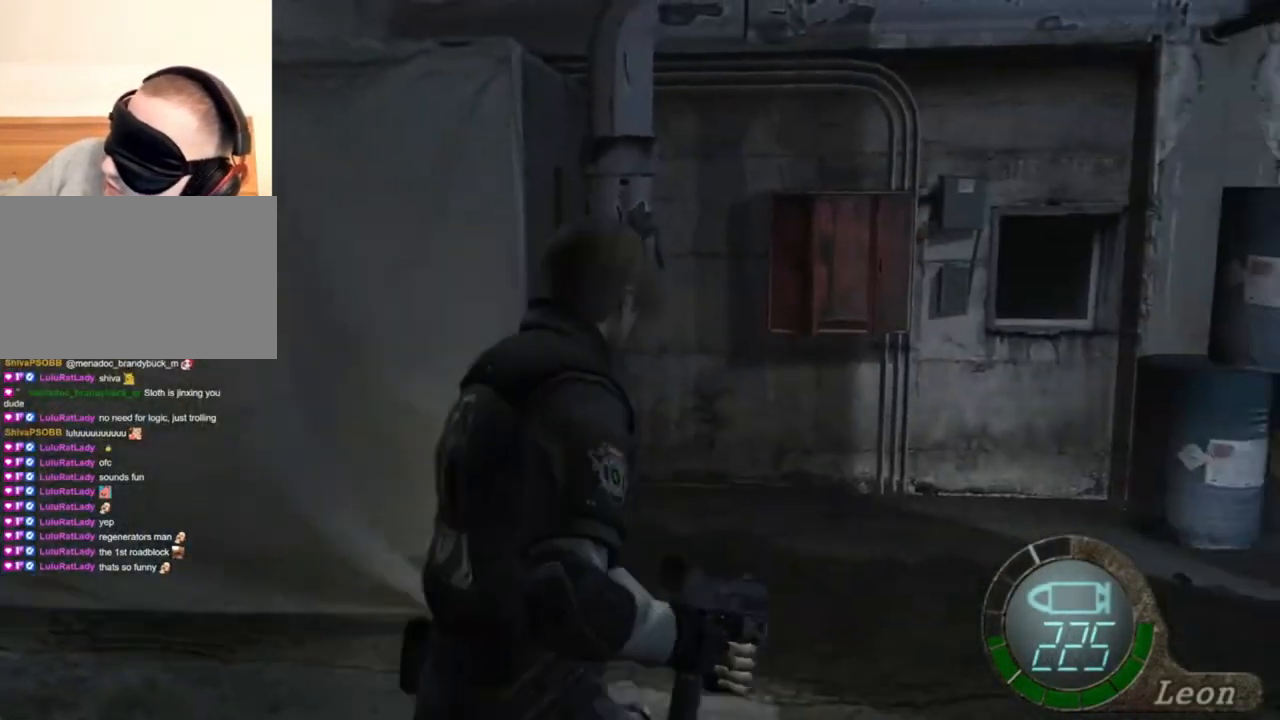
{"keys": ["shift", "w"], "mouse": [], "events": []}
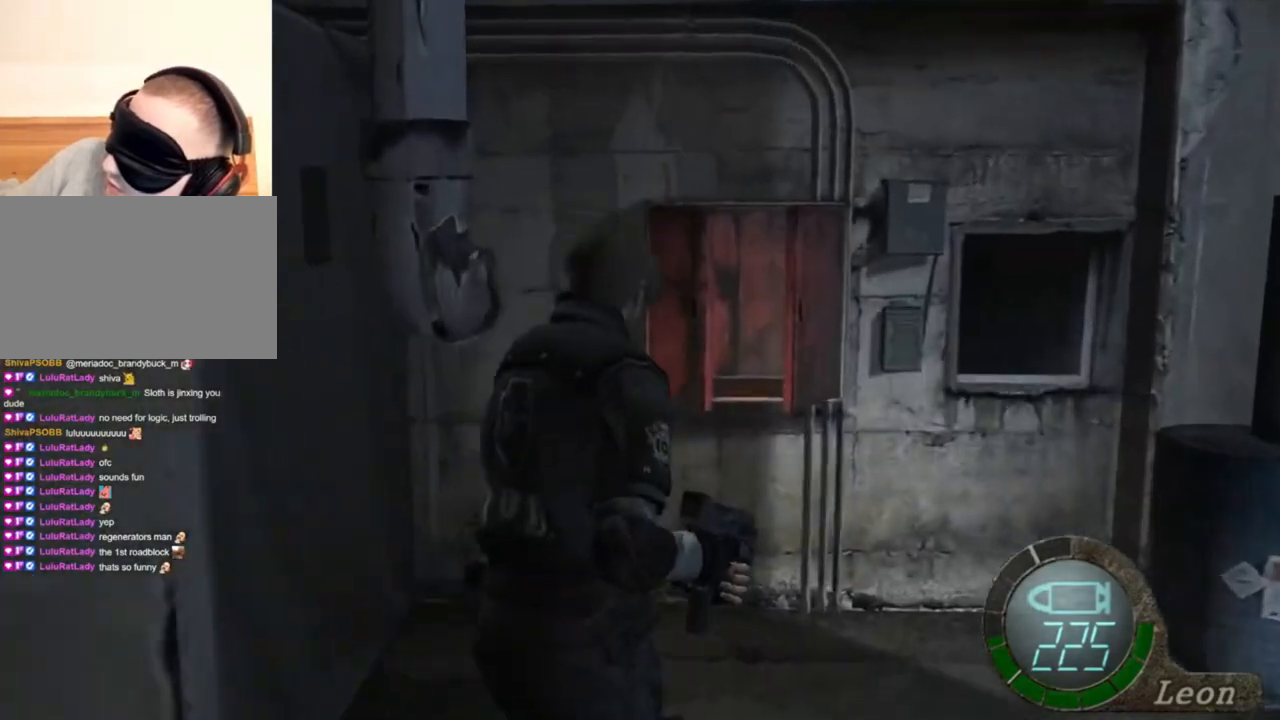
{"keys": ["shift", "w"], "mouse": [], "events": []}